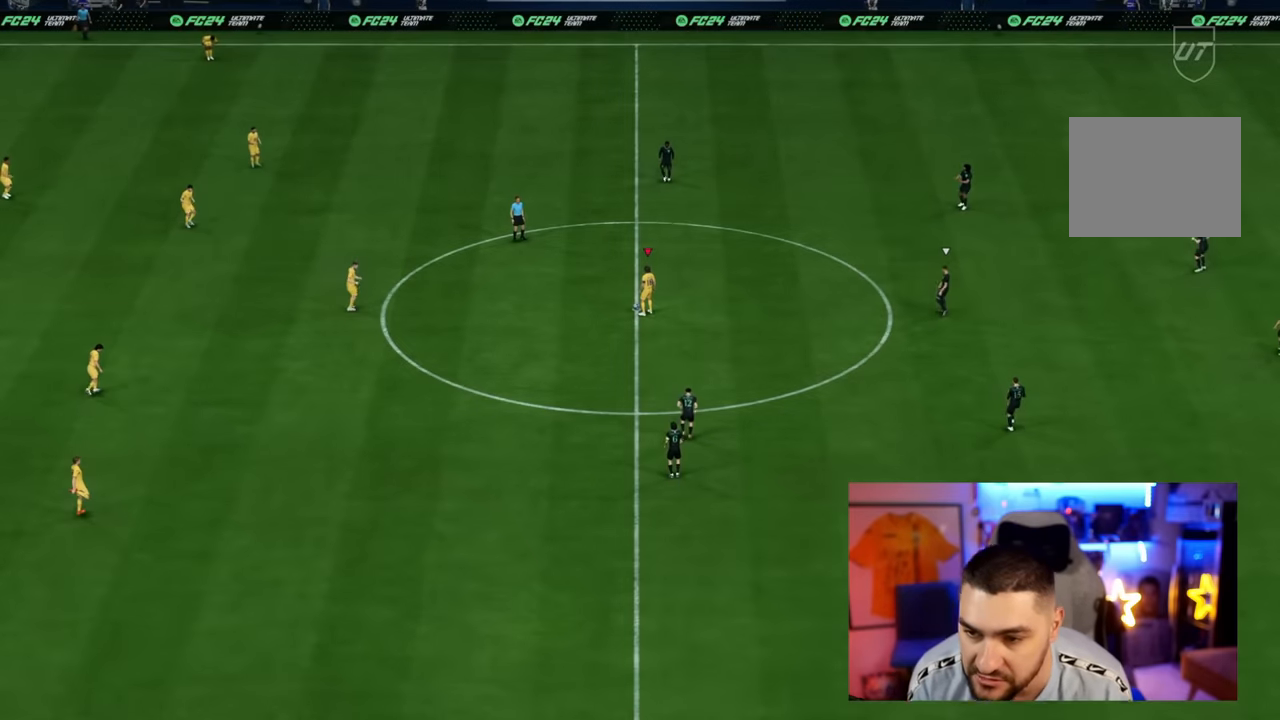
Gameplay with a controller (PlayStation layout); each line is a JSON object with the inputs held at the frame after it (dt_ms = milliseconds from this image to that frame). "button_events" lists button changes between this image and that frame as [ms after this image, input, new state], when the widget could be followed in between (sticks are given only as held states). Not read: L1 L3 R3.
{"dt_ms": 1000, "buttons": [], "left_stick": "center", "right_stick": "center"}
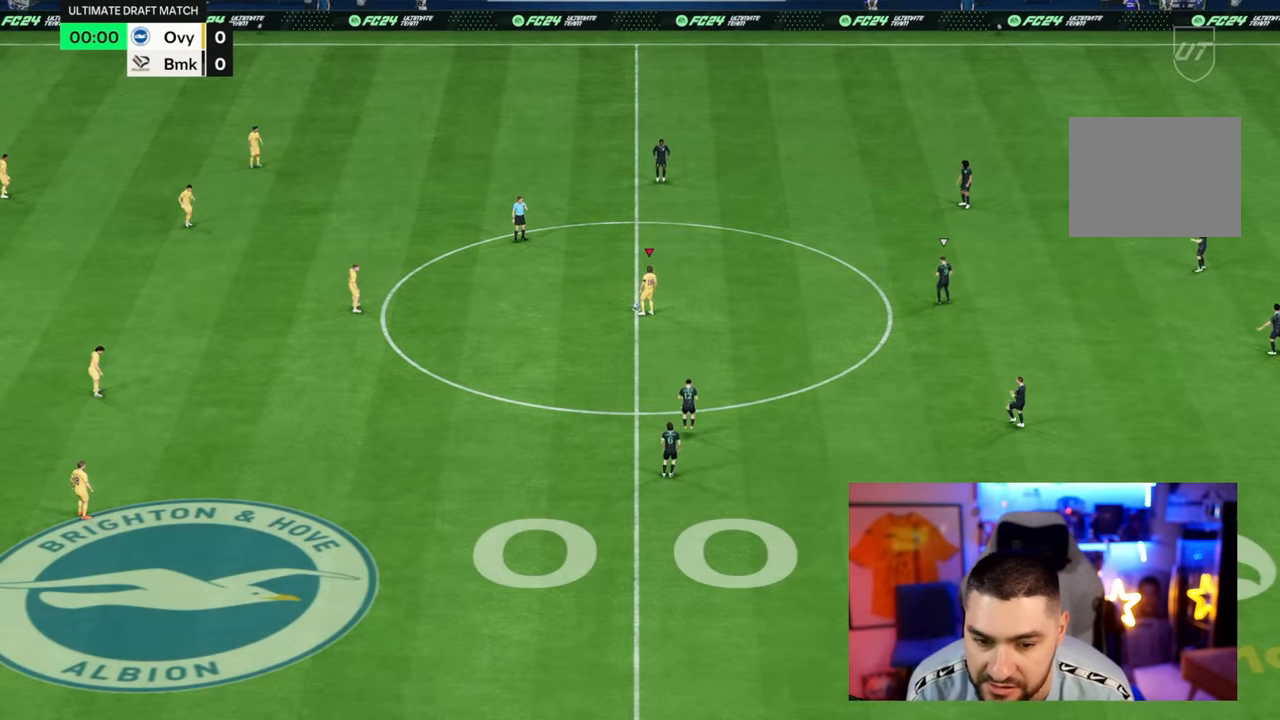
{"dt_ms": 500, "buttons": [], "left_stick": "right", "right_stick": "center", "button_events": [[100, "CROSS", "down"], [167, "CROSS", "up"], [267, "CROSS", "down"], [317, "CROSS", "up"]]}
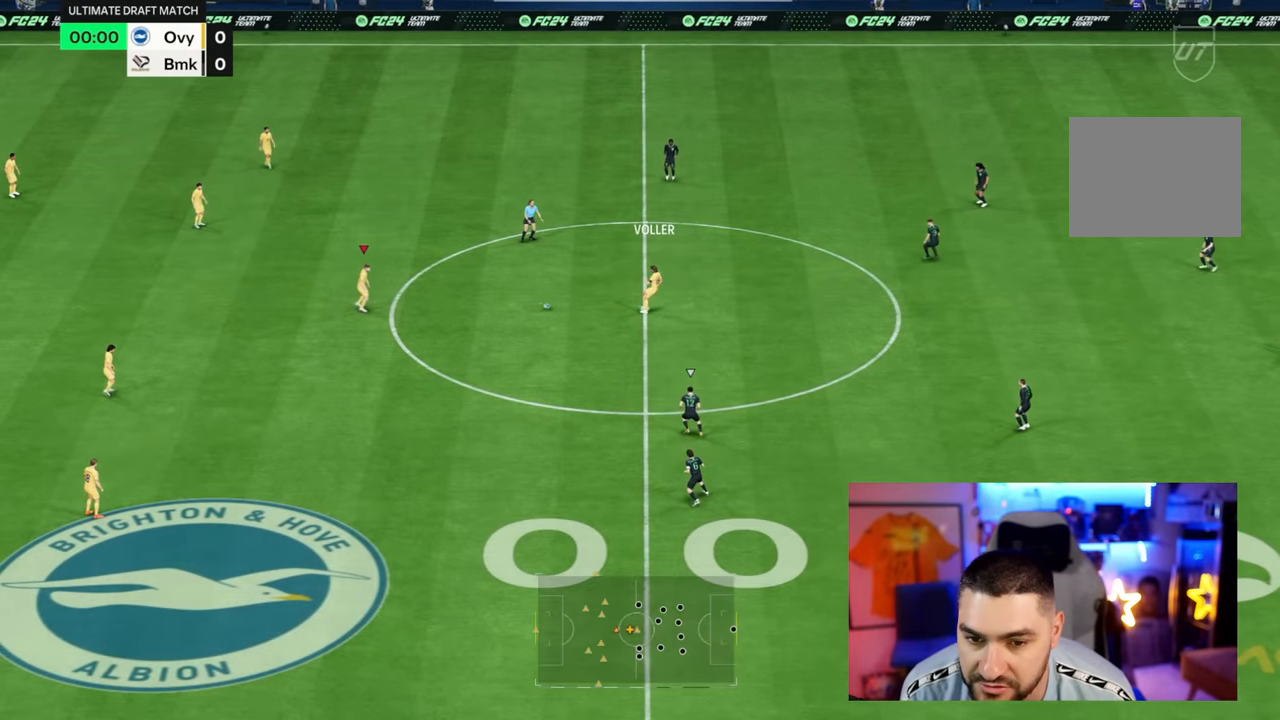
{"dt_ms": 1000, "buttons": [], "left_stick": "right", "right_stick": "center"}
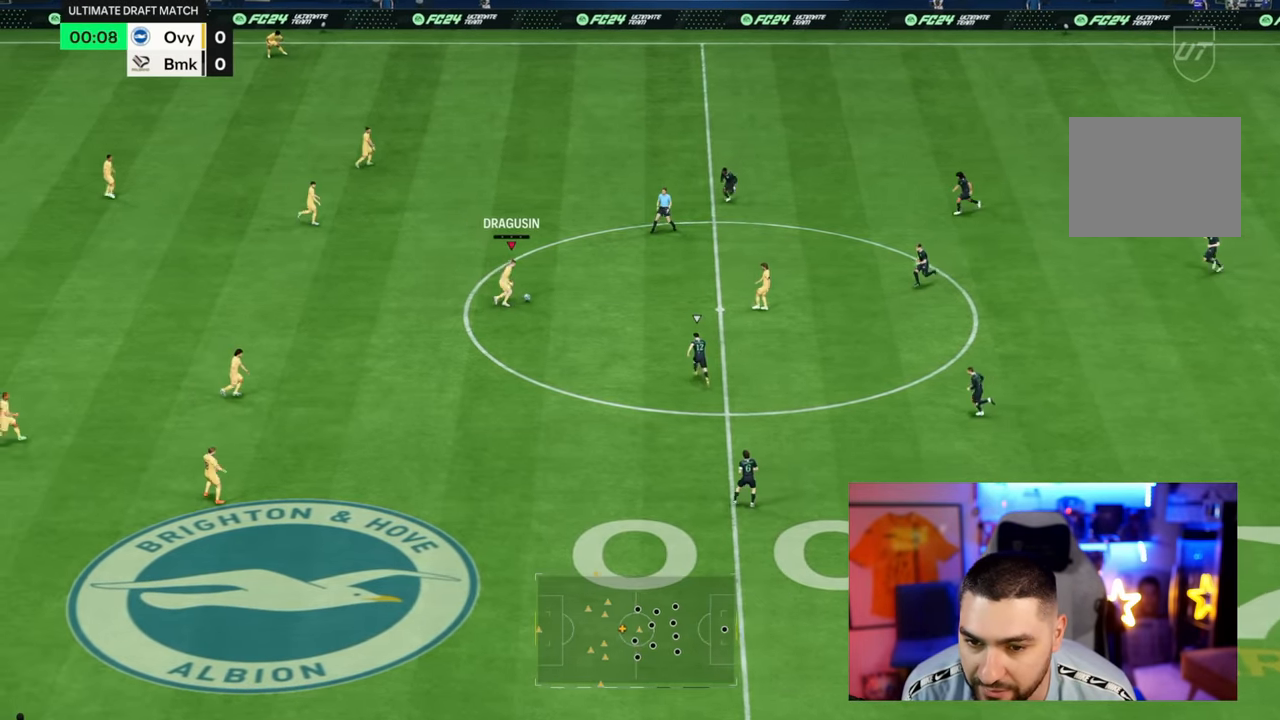
{"dt_ms": 500, "buttons": [], "left_stick": "up-left", "right_stick": "center"}
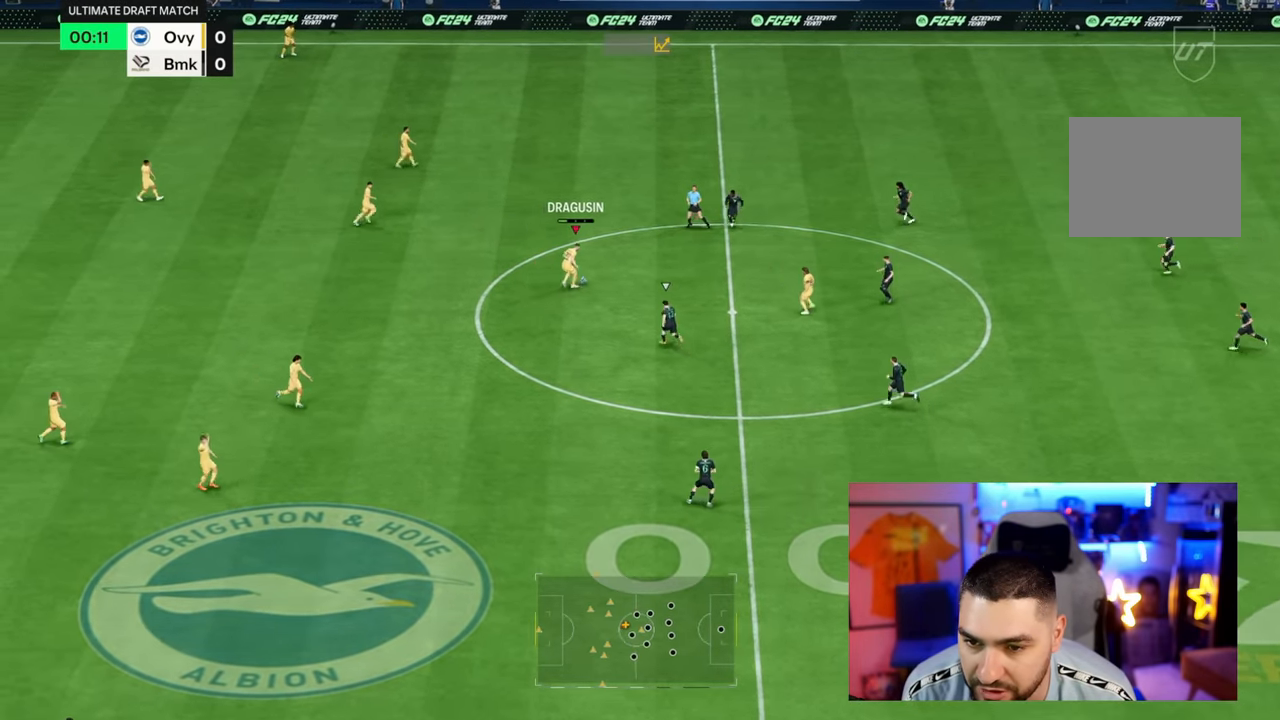
{"dt_ms": 500, "buttons": [], "left_stick": "center", "right_stick": "center", "button_events": []}
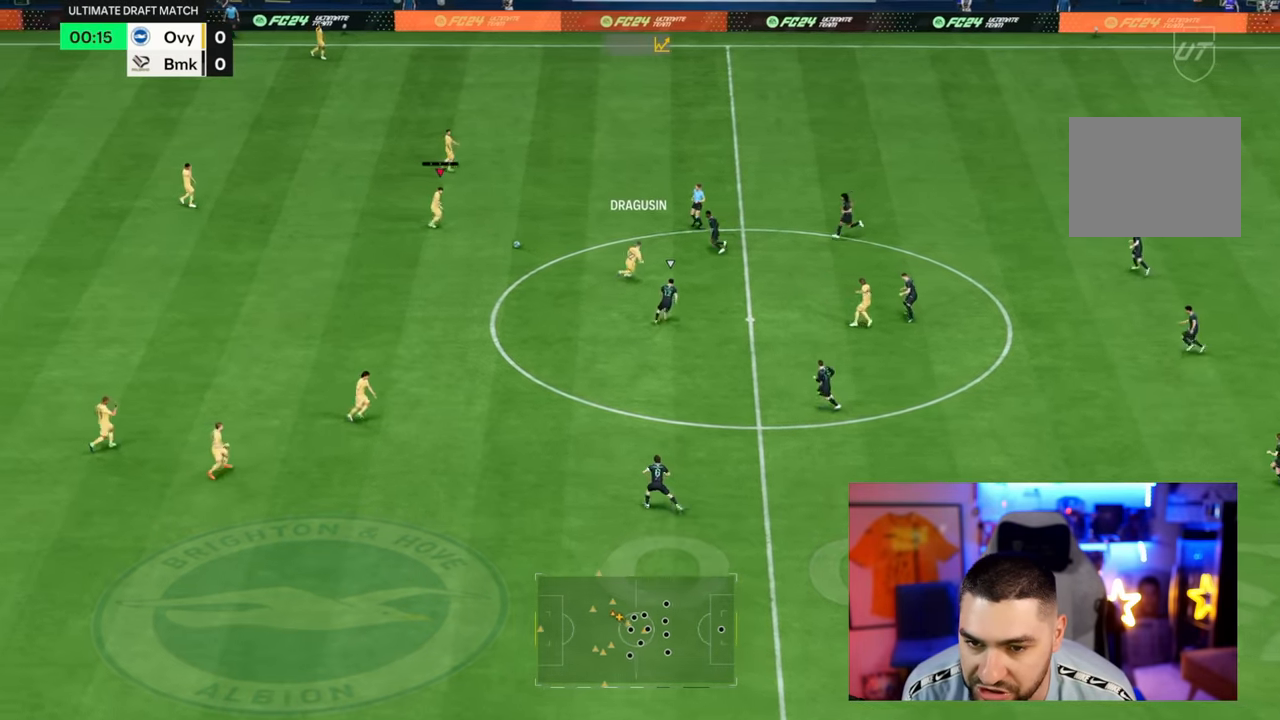
{"dt_ms": 500, "buttons": [], "left_stick": "right", "right_stick": "center", "button_events": [[17, "CROSS", "down"], [117, "CROSS", "up"]]}
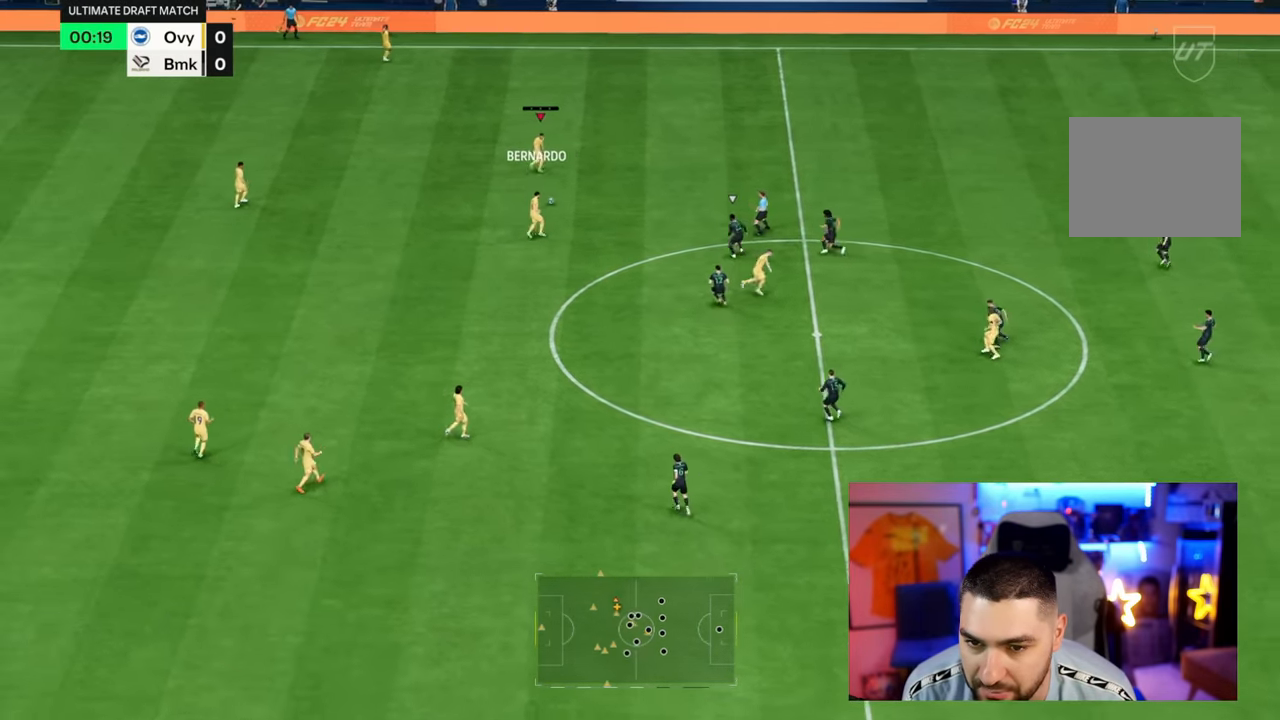
{"dt_ms": 500, "buttons": ["R2"], "left_stick": "right", "right_stick": "center", "button_events": [[83, "R2", "down"]]}
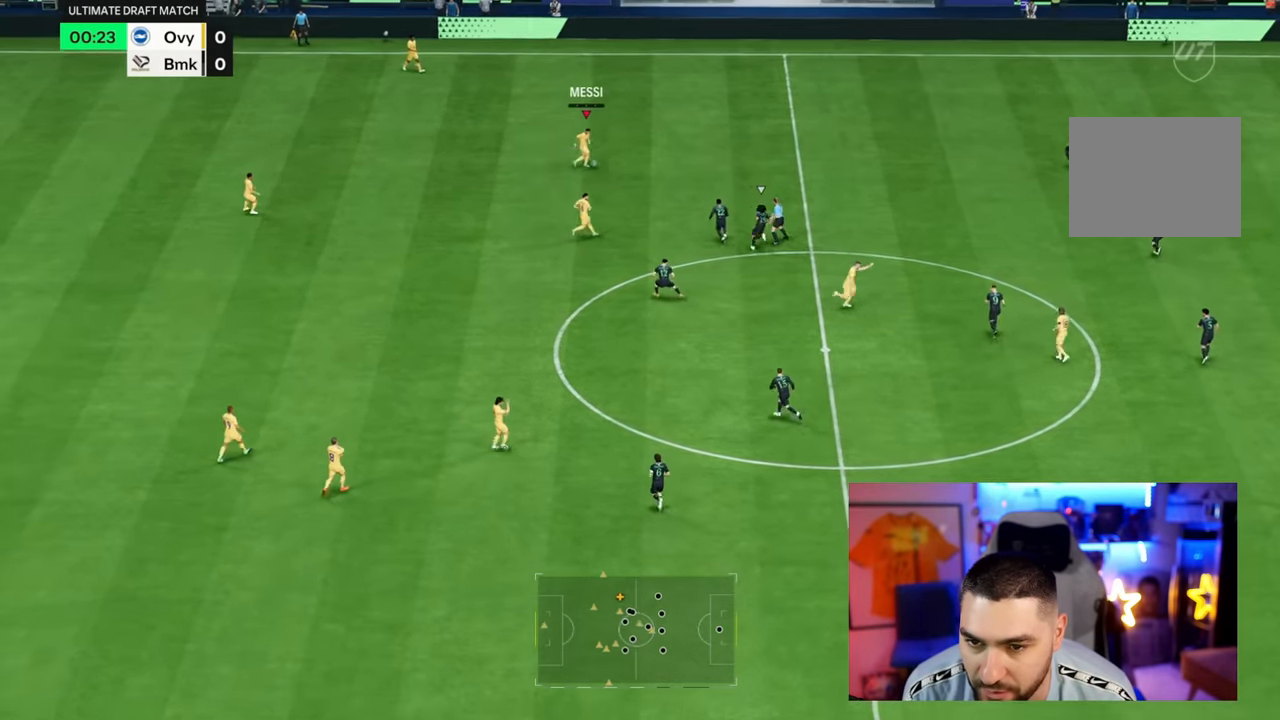
{"dt_ms": 500, "buttons": ["R2"], "left_stick": "right", "right_stick": "center", "button_events": []}
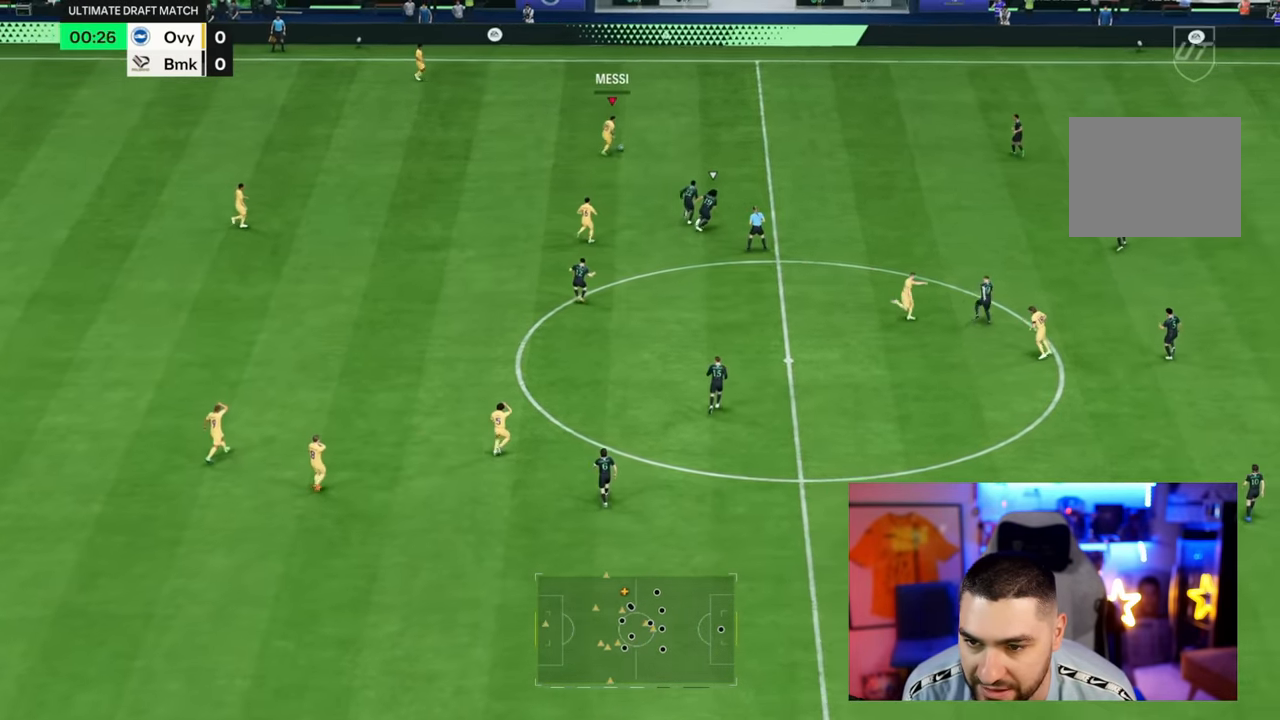
{"dt_ms": 500, "buttons": ["R2"], "left_stick": "right", "right_stick": "center", "button_events": []}
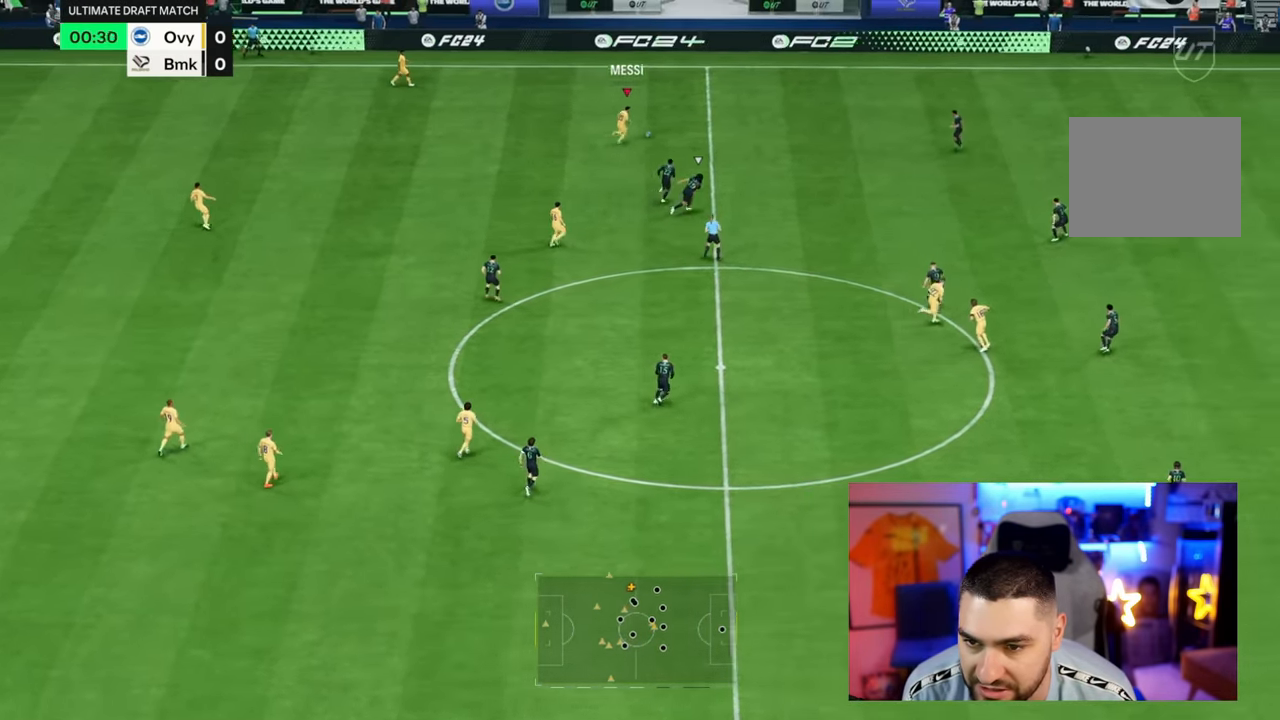
{"dt_ms": 1000, "buttons": ["R2"], "left_stick": "right", "right_stick": "center", "button_events": []}
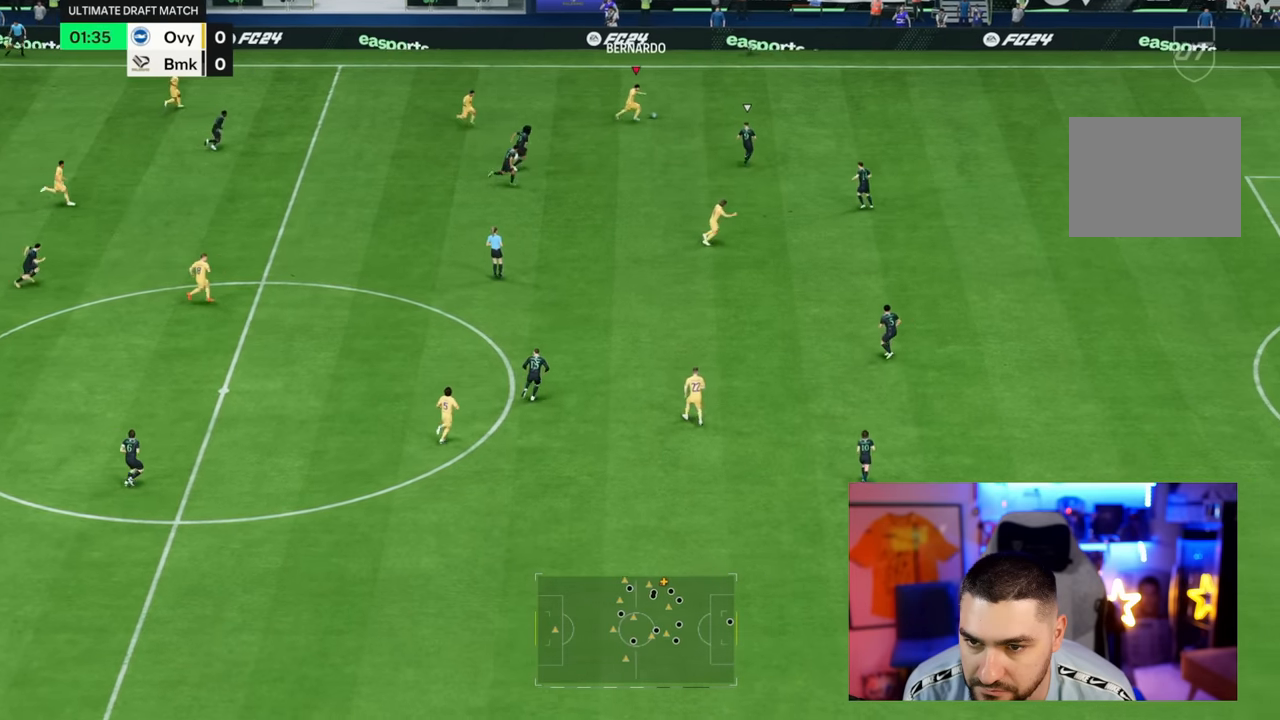
{"dt_ms": 500, "buttons": ["R2"], "left_stick": "right", "right_stick": "center", "button_events": []}
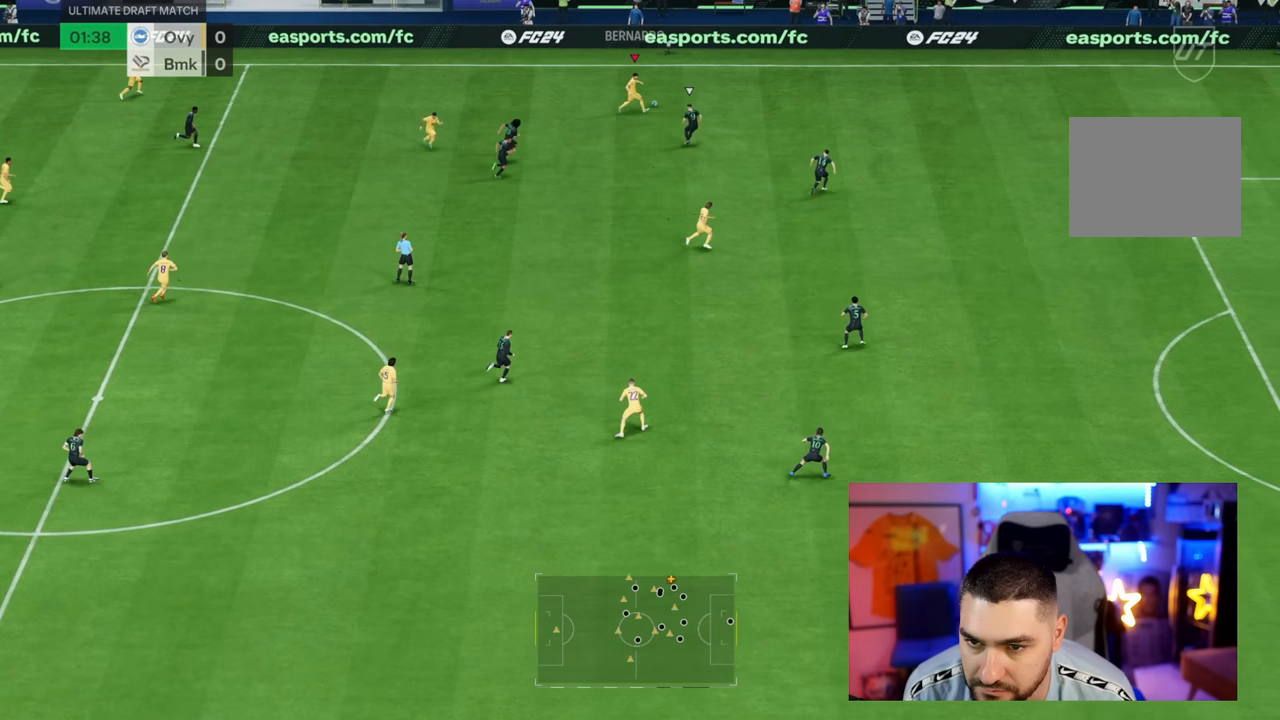
{"dt_ms": 500, "buttons": ["R2"], "left_stick": "right", "right_stick": "center", "button_events": []}
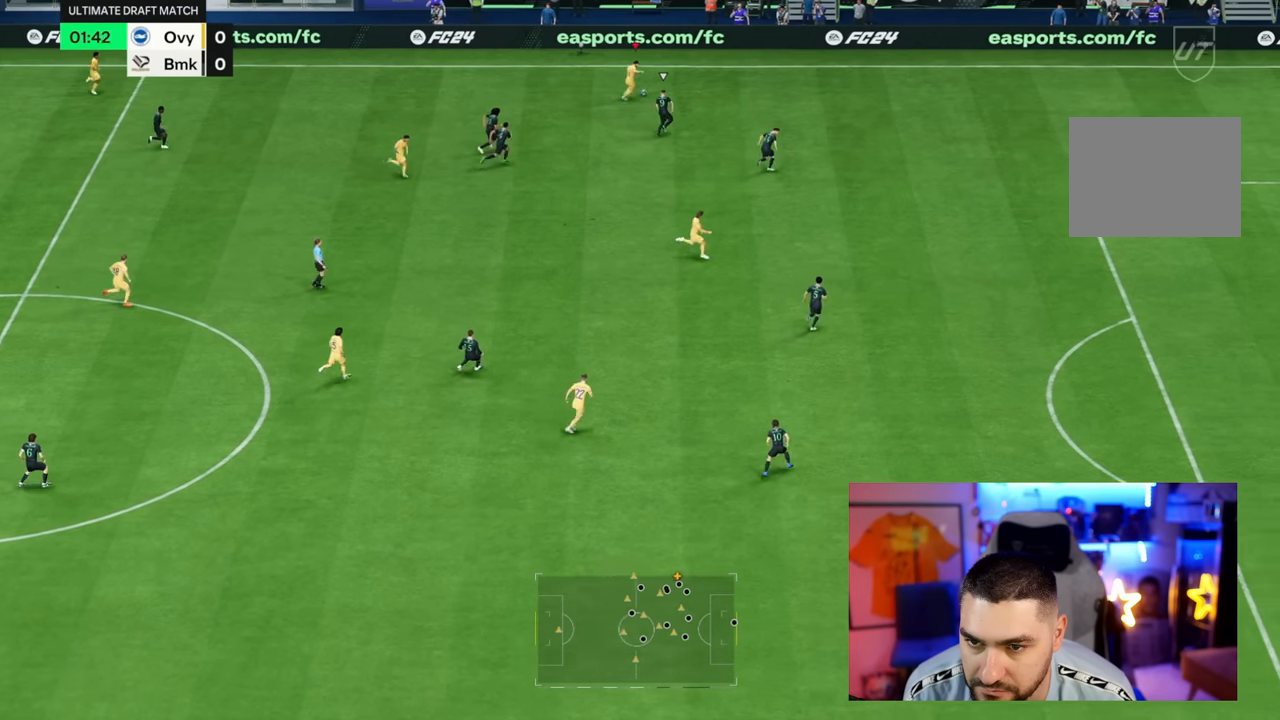
{"dt_ms": 500, "buttons": ["R2"], "left_stick": "right", "right_stick": "center", "button_events": []}
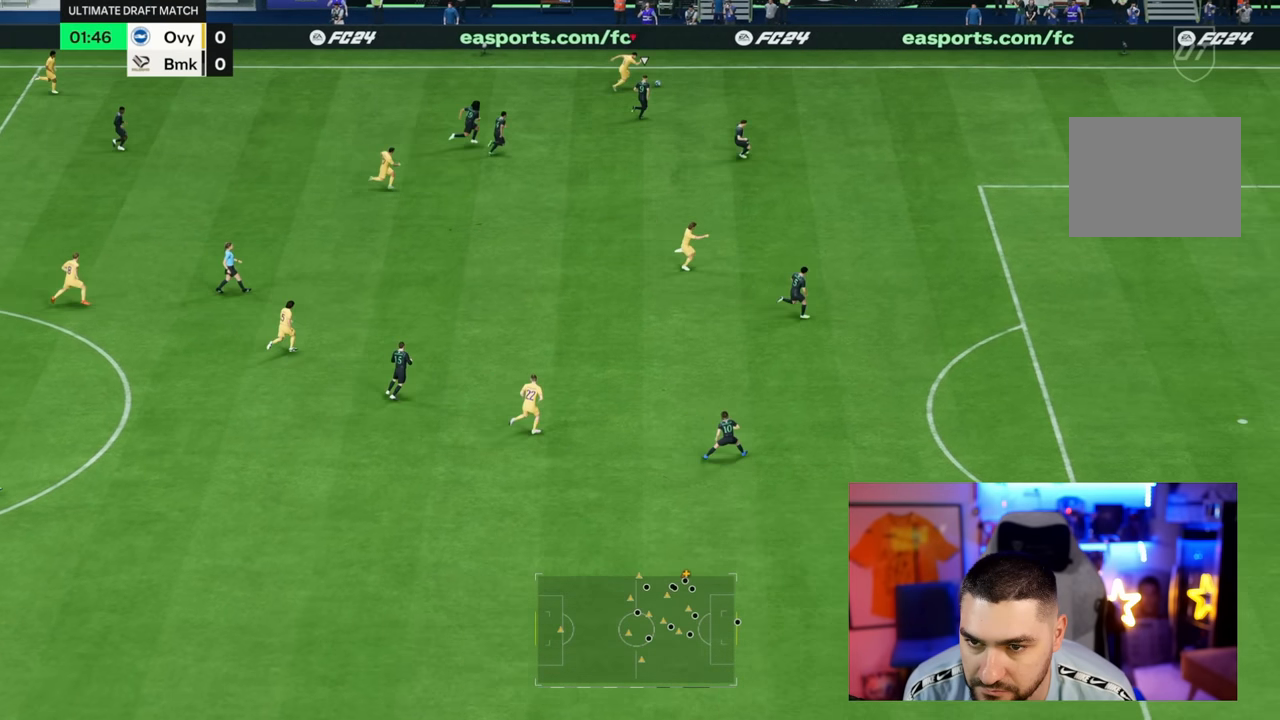
{"dt_ms": 500, "buttons": ["R2"], "left_stick": "right", "right_stick": "center", "button_events": []}
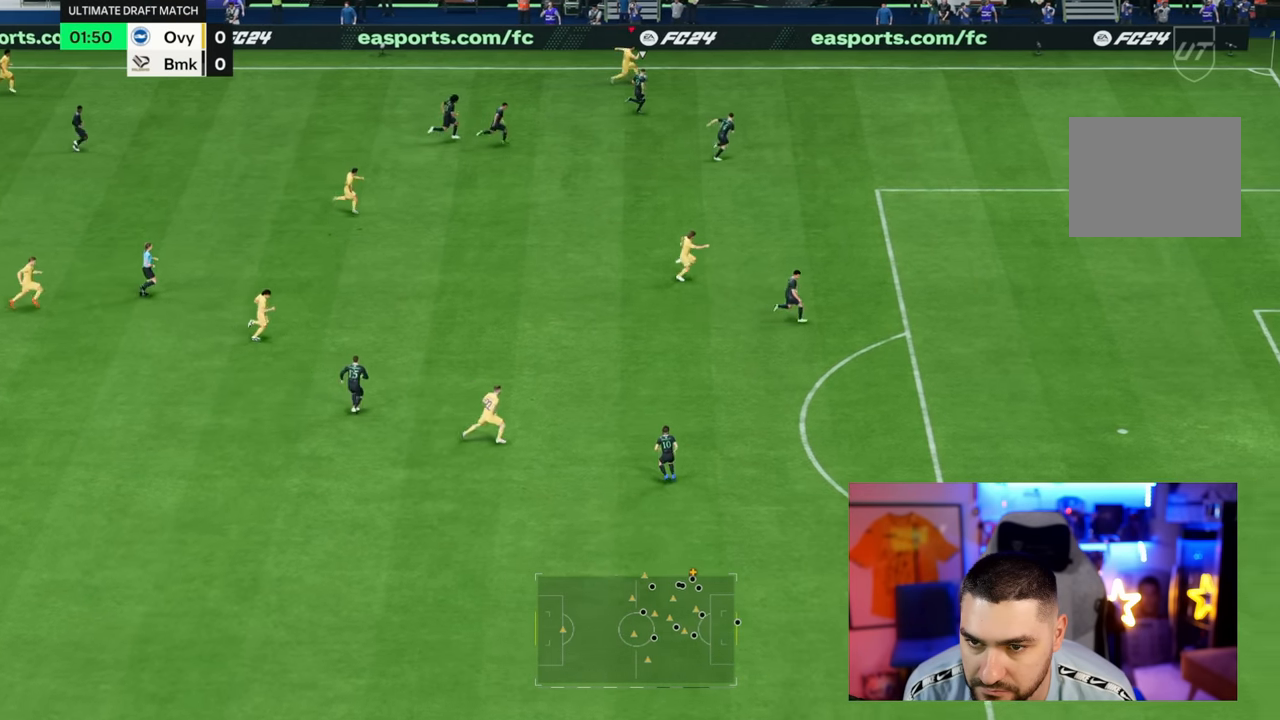
{"dt_ms": 500, "buttons": ["R2"], "left_stick": "right", "right_stick": "center", "button_events": []}
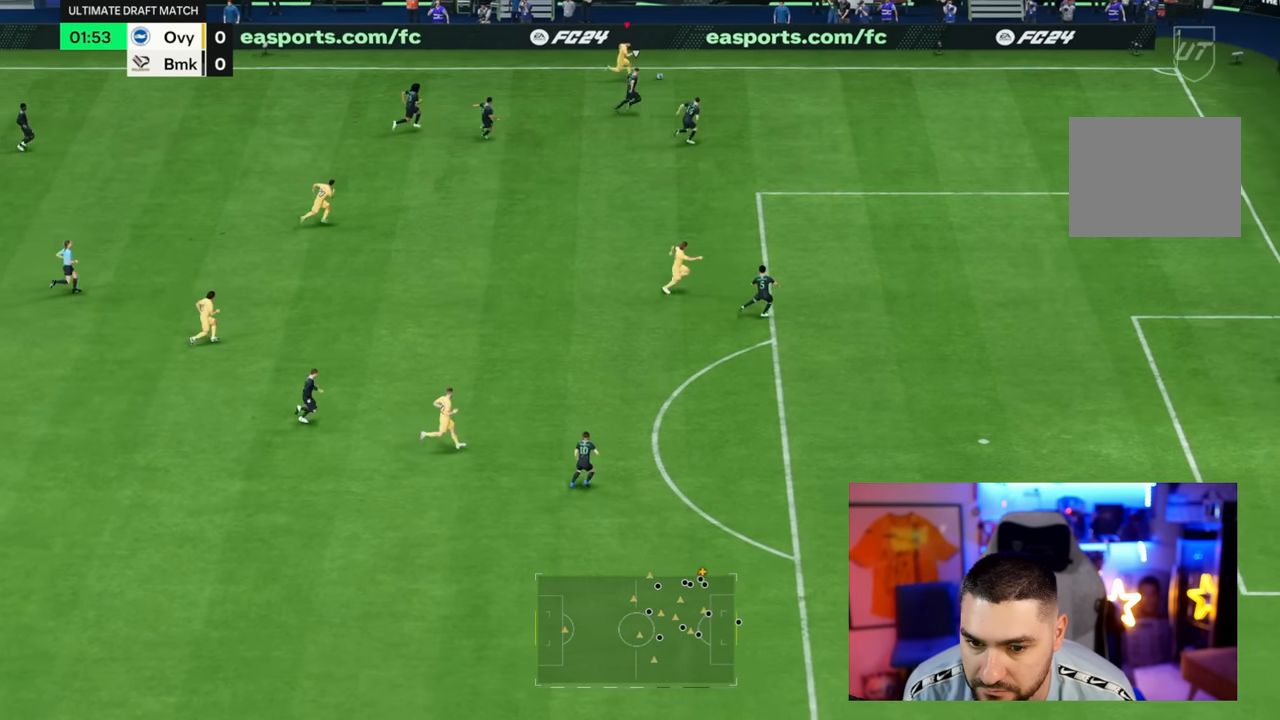
{"dt_ms": 500, "buttons": [], "left_stick": "center", "right_stick": "down", "button_events": [[100, "R2", "up"]]}
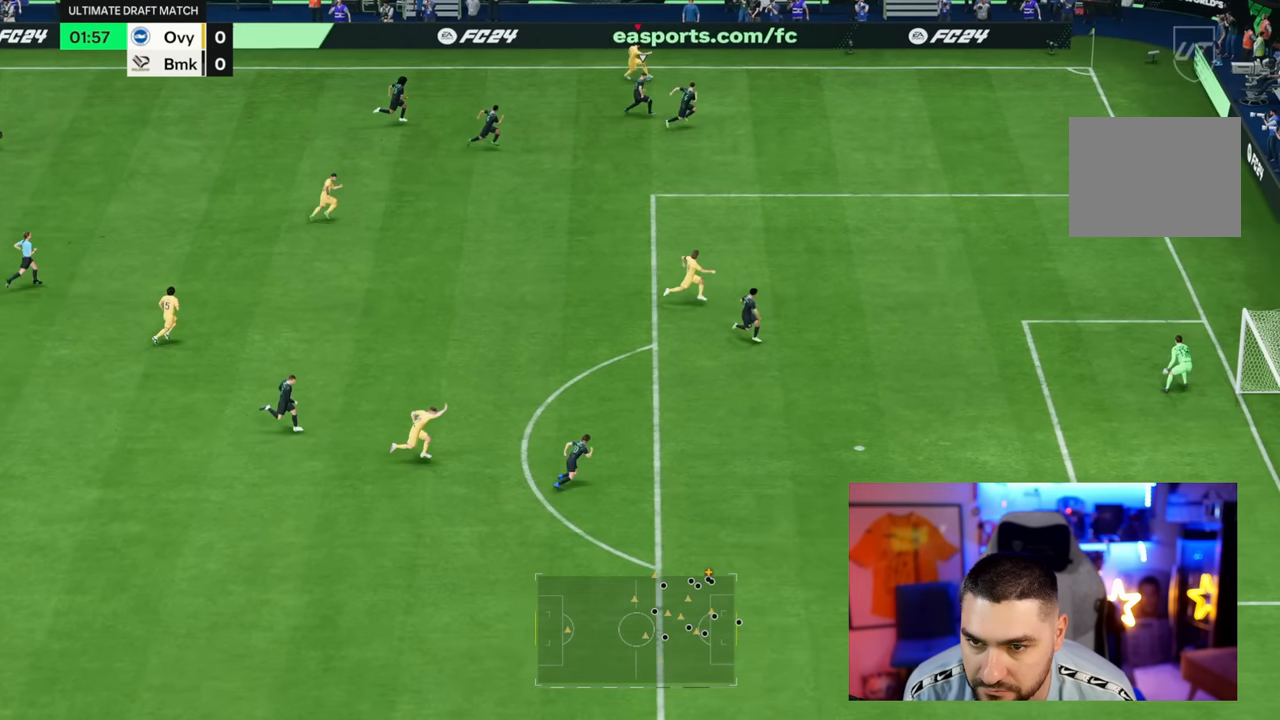
{"dt_ms": 500, "buttons": [], "left_stick": "down", "right_stick": "center", "button_events": []}
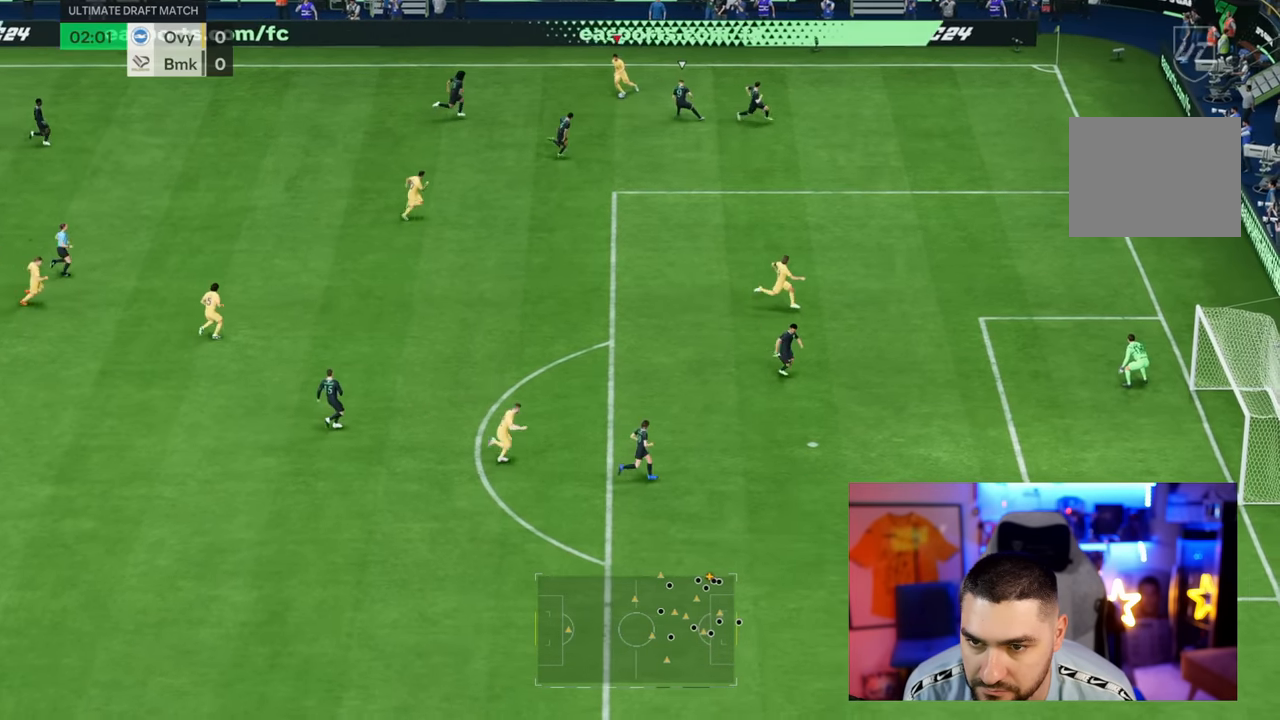
{"dt_ms": 500, "buttons": [], "left_stick": "down", "right_stick": "center", "button_events": [[84, "SQUARE", "down"], [400, "SQUARE", "up"]]}
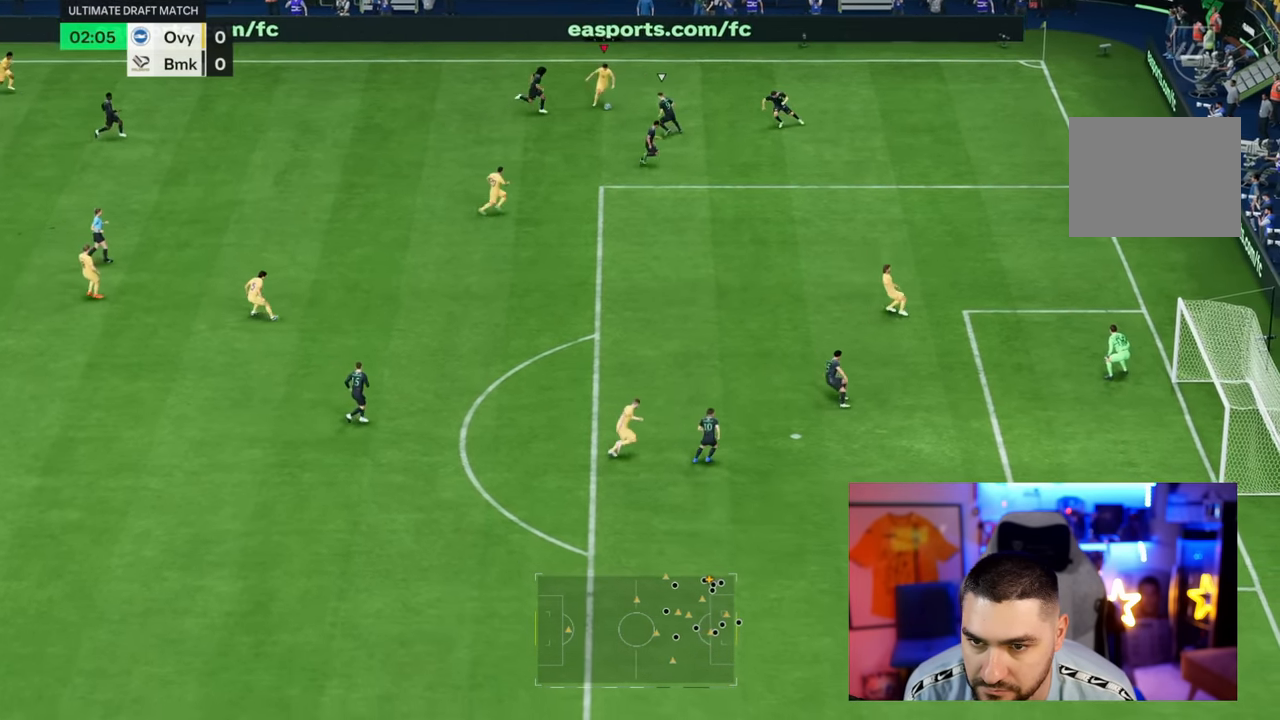
{"dt_ms": 1000, "buttons": ["CIRCLE"], "left_stick": "right", "right_stick": "center"}
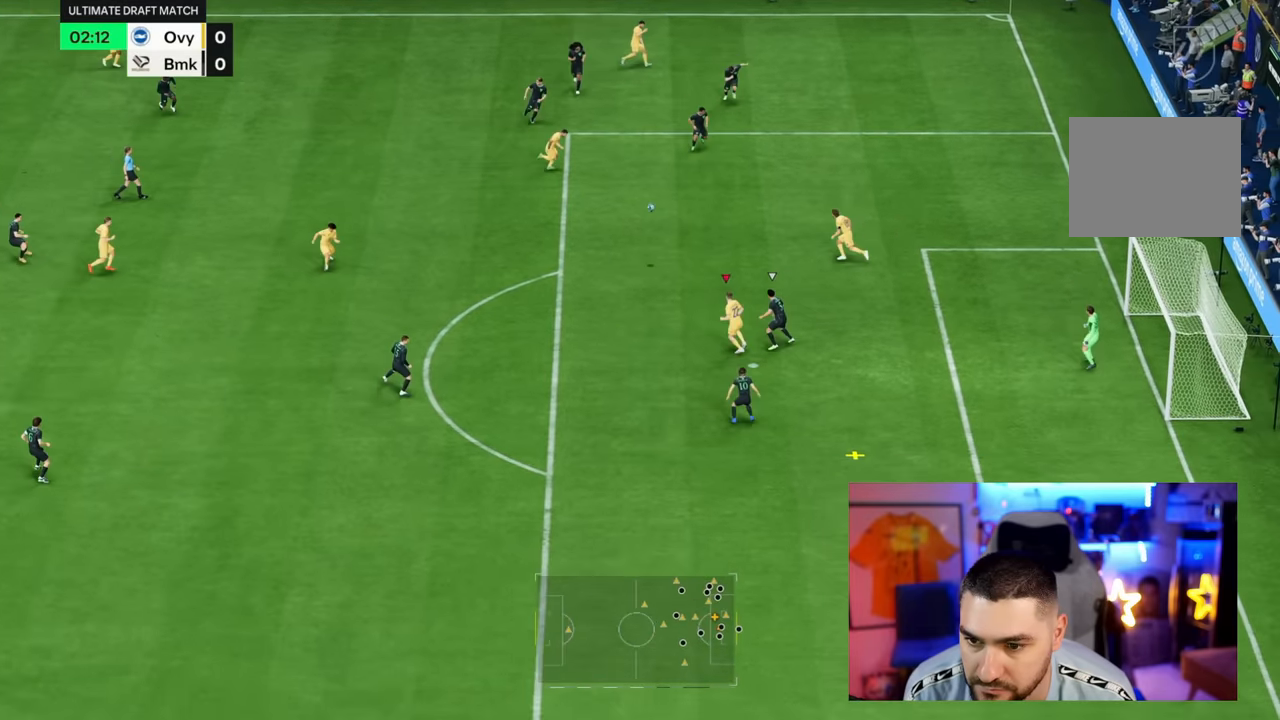
{"dt_ms": 1000, "buttons": [], "left_stick": "down-right", "right_stick": "center", "button_events": [[100, "CIRCLE", "up"]]}